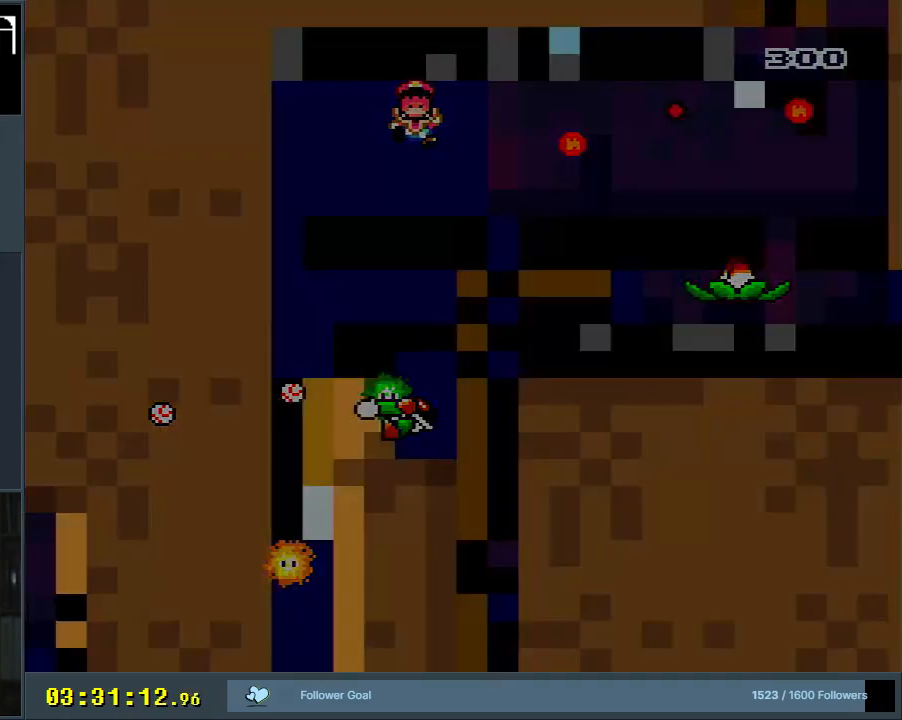
Gameplay with a controller (Nintendo layout); each line is a JSON object with the inputs held at the frame after it. "events" lists button and stick changes between this image and that frame as [ms after this image, input, new state], when the widget could be followed in between. Not read: L3 R3.
{"buttons": [], "events": [[33, "A", "up"]]}
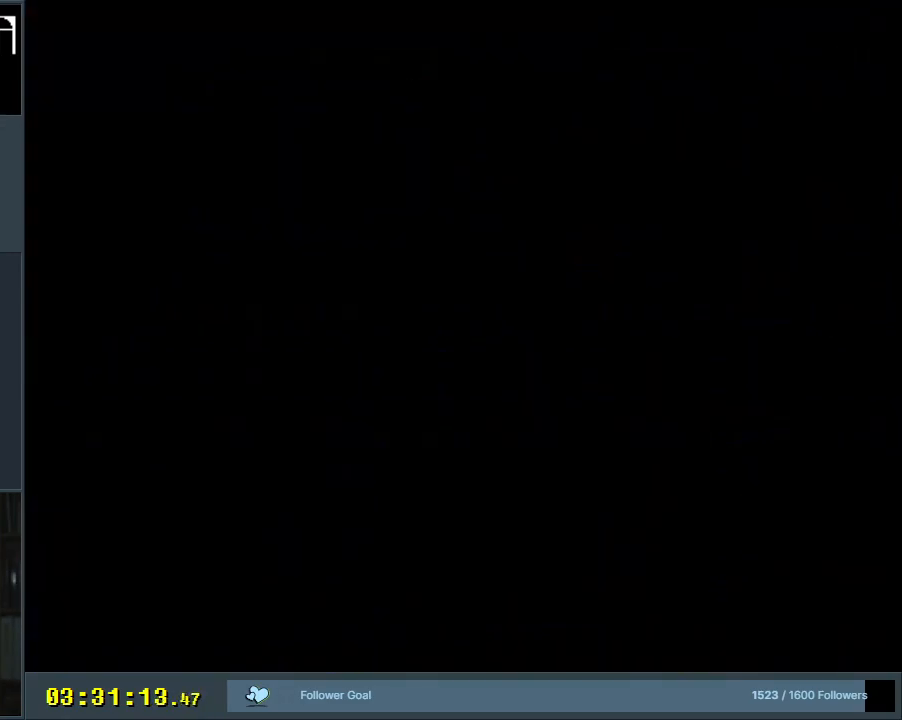
{"buttons": [], "events": []}
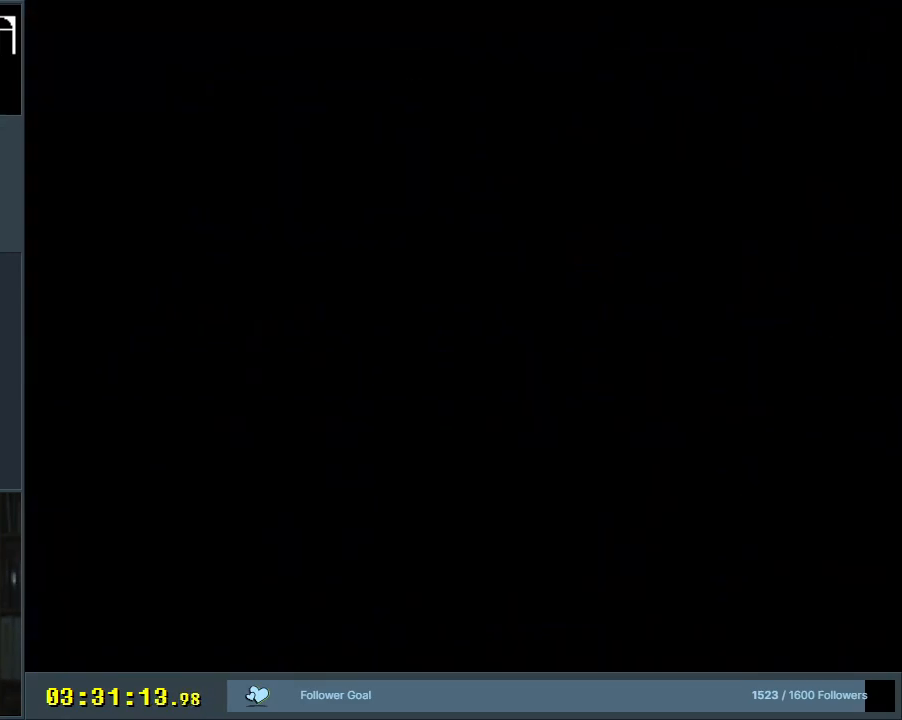
{"buttons": [], "events": []}
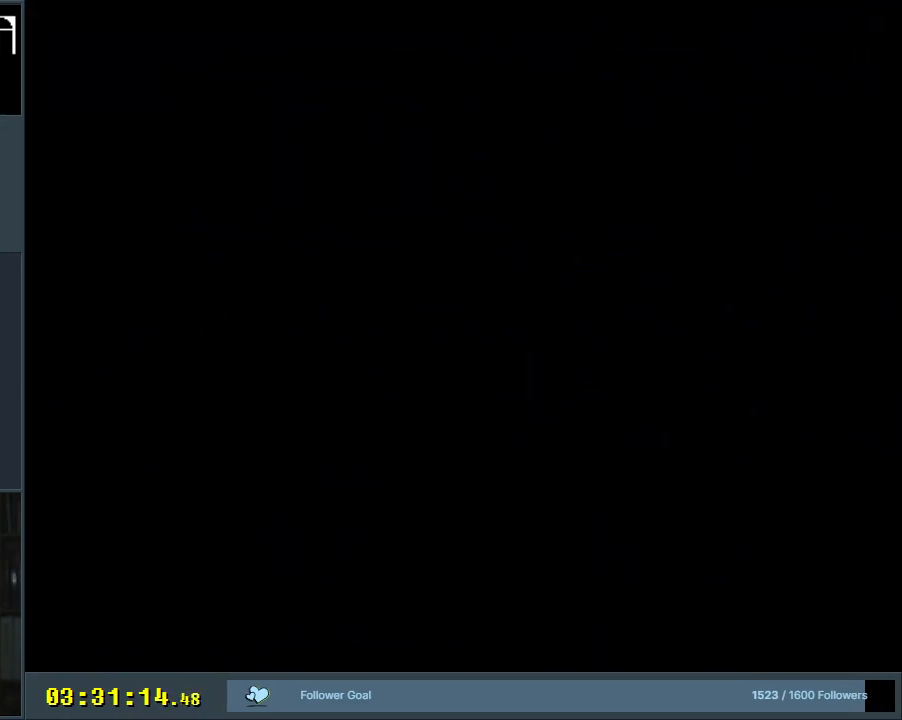
{"buttons": ["Y"], "events": [[200, "DPAD_UP", "down"], [283, "DPAD_UP", "up"], [283, "Y", "down"]]}
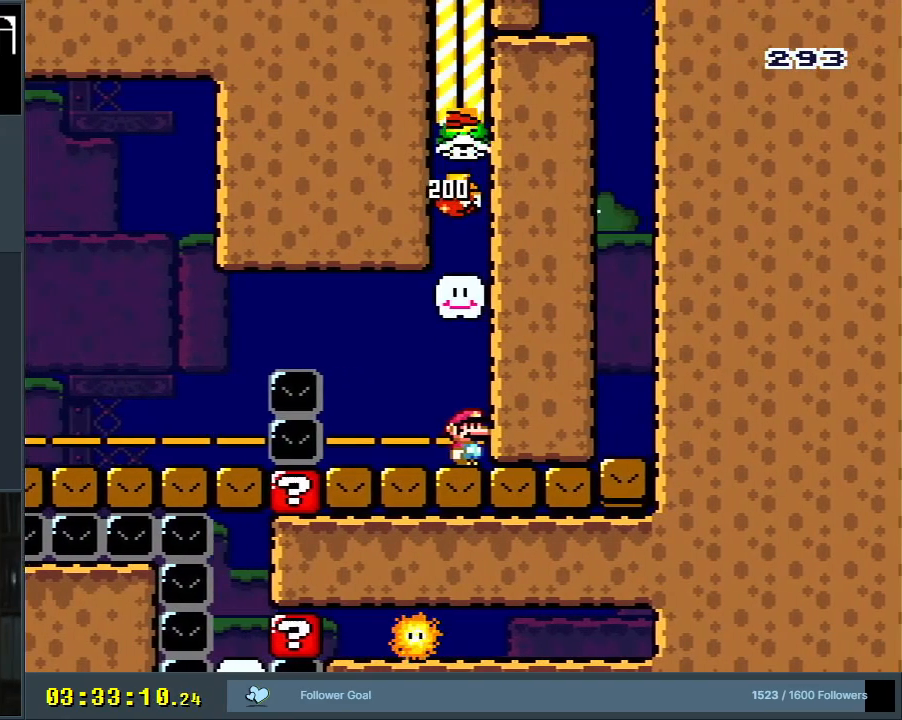
{"buttons": ["B", "Y"], "events": [[67, "B", "down"]]}
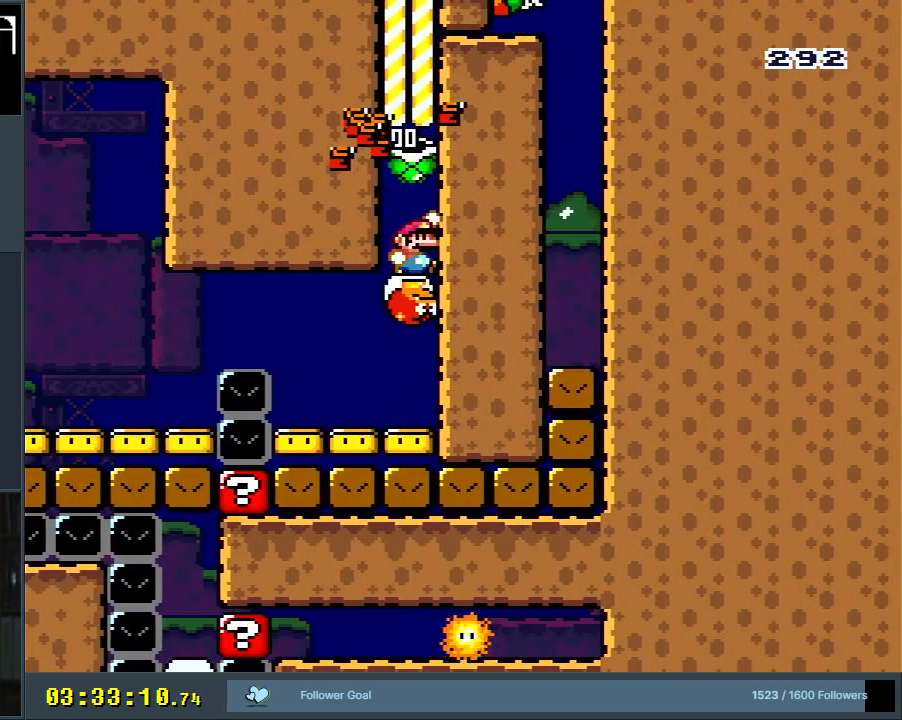
{"buttons": ["DPAD_DOWN"], "events": [[17, "B", "up"], [217, "B", "down"], [417, "Y", "up"], [450, "B", "up"], [450, "DPAD_DOWN", "down"]]}
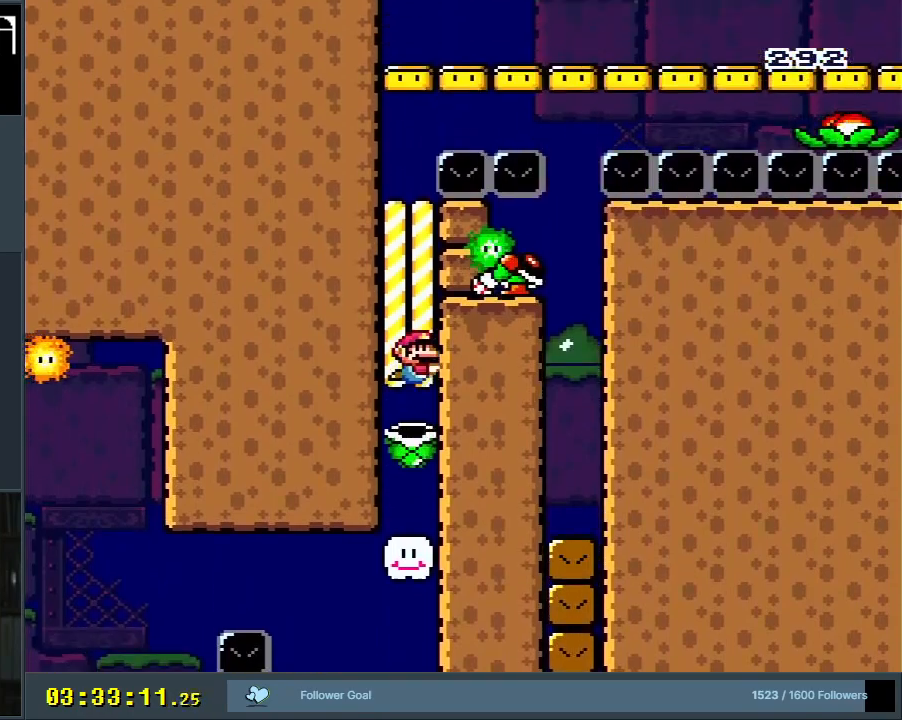
{"buttons": ["DPAD_DOWN"], "events": [[283, "B", "down"], [400, "B", "up"]]}
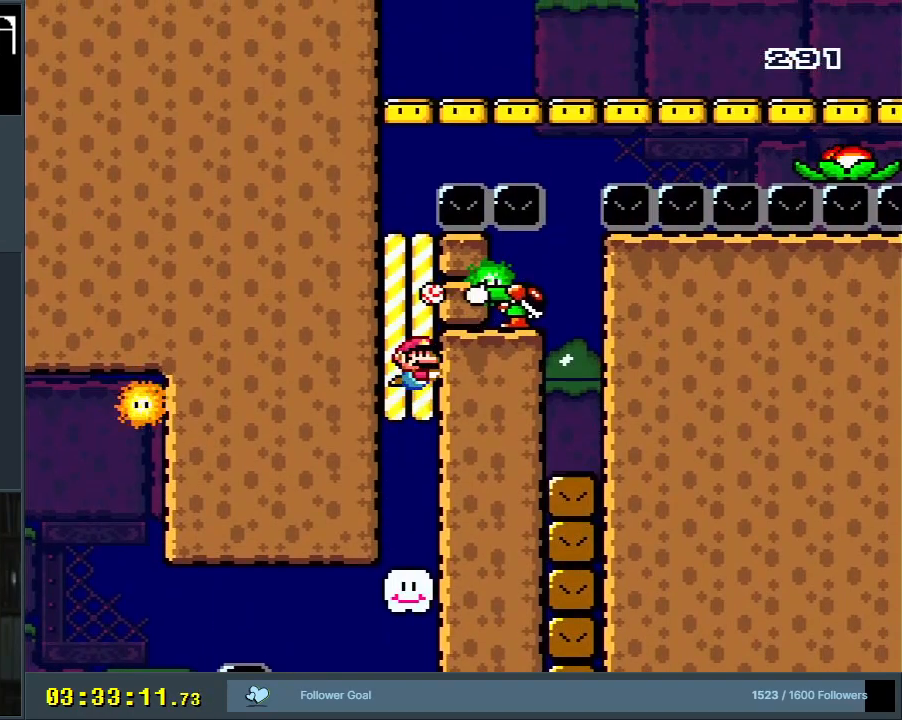
{"buttons": ["DPAD_DOWN"], "events": [[167, "B", "down"], [267, "DPAD_DOWN", "up"], [283, "B", "up"], [400, "DPAD_DOWN", "down"]]}
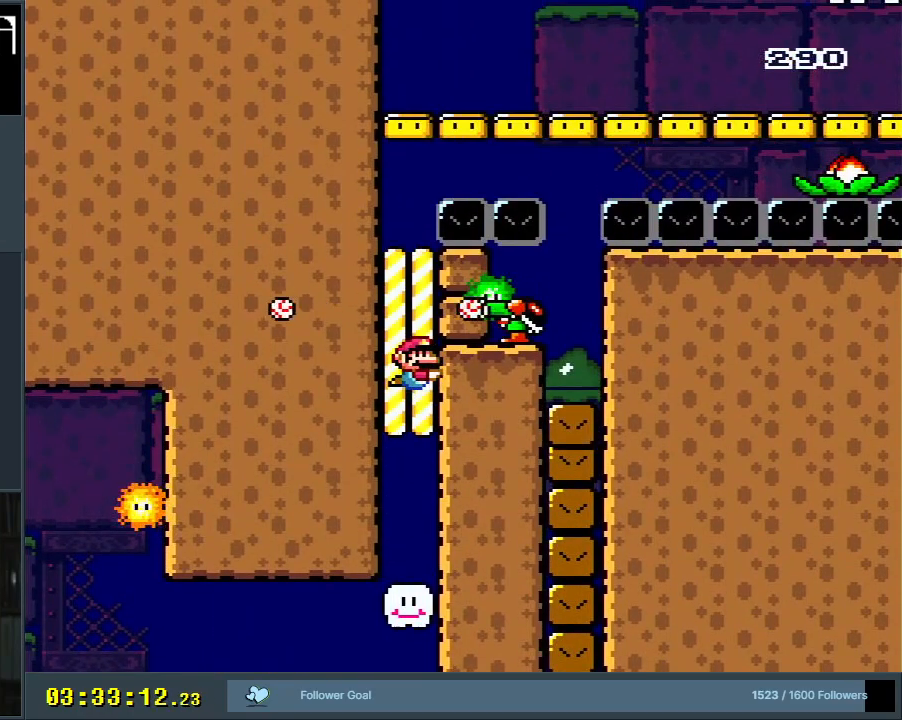
{"buttons": [], "events": [[117, "B", "down"], [200, "B", "up"], [333, "DPAD_DOWN", "up"], [367, "B", "down"], [467, "B", "up"]]}
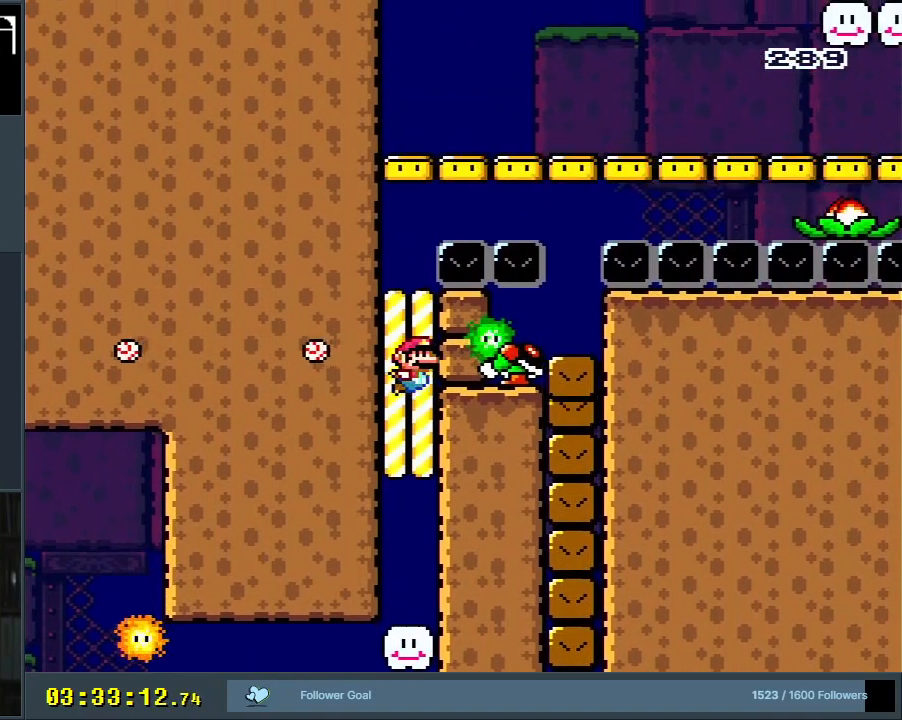
{"buttons": ["B", "Y", "DPAD_UP"], "events": [[33, "B", "down"], [150, "B", "up"], [400, "B", "down"], [400, "Y", "down"], [450, "DPAD_UP", "down"]]}
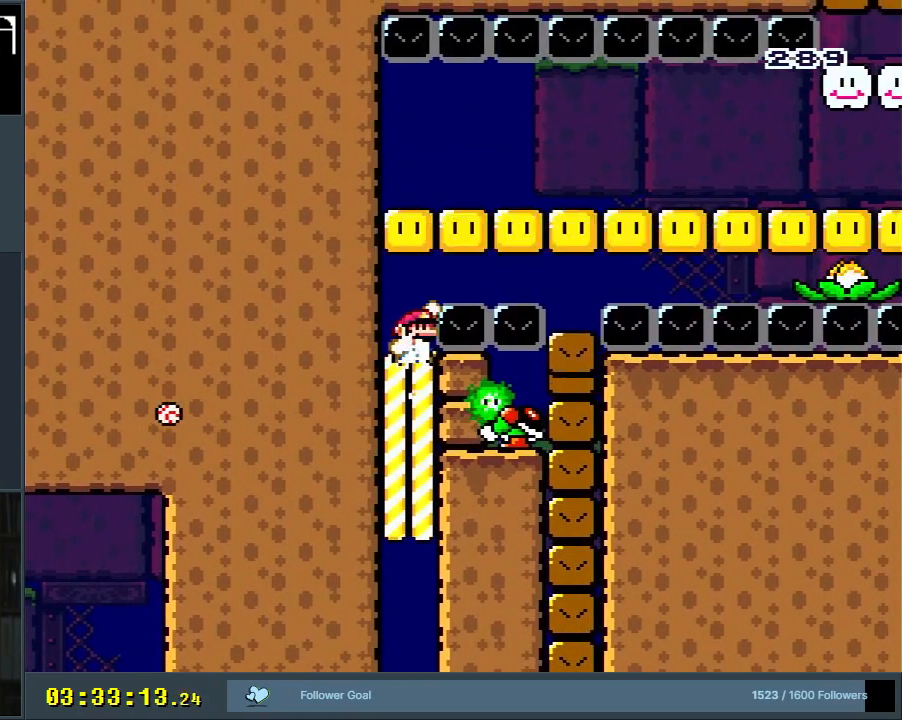
{"buttons": ["B", "Y", "DPAD_RIGHT"], "events": [[267, "DPAD_RIGHT", "down"], [383, "DPAD_UP", "up"]]}
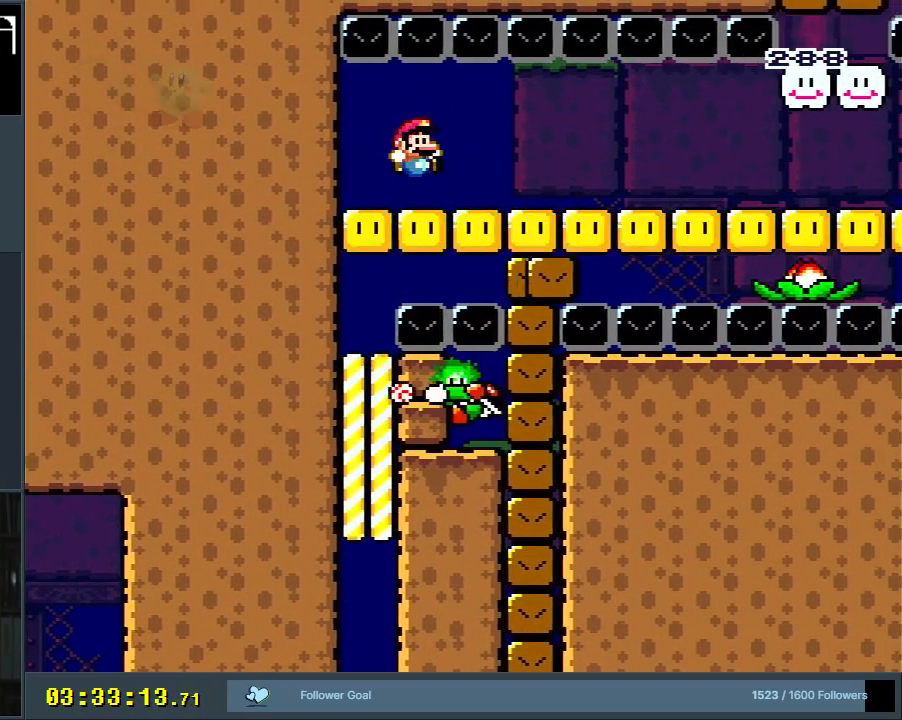
{"buttons": ["B", "Y"], "events": [[233, "DPAD_RIGHT", "up"]]}
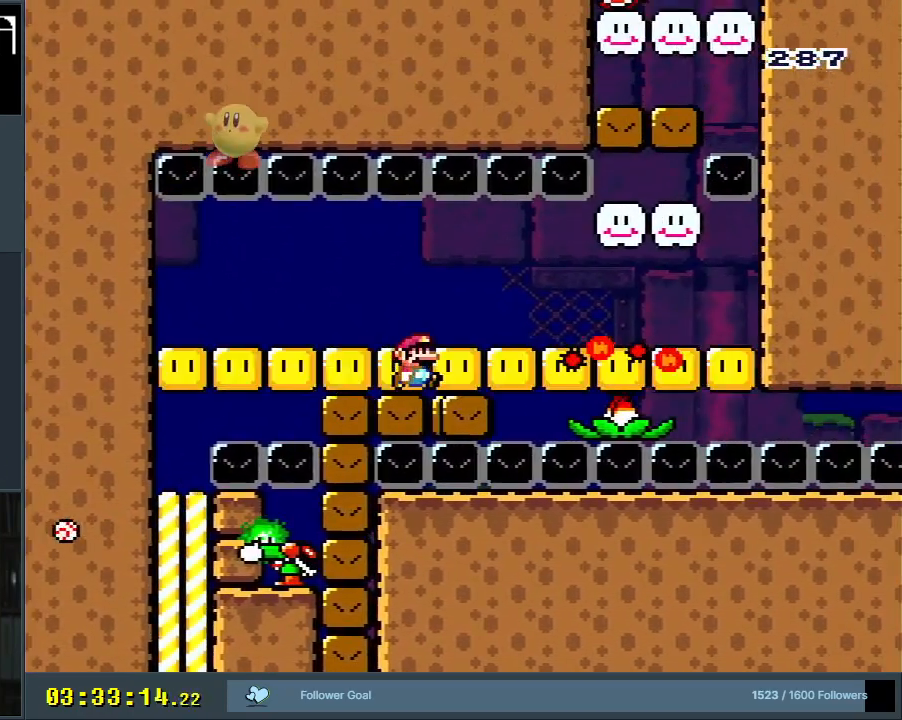
{"buttons": ["Y", "DPAD_RIGHT"], "events": [[67, "B", "up"], [433, "DPAD_RIGHT", "down"]]}
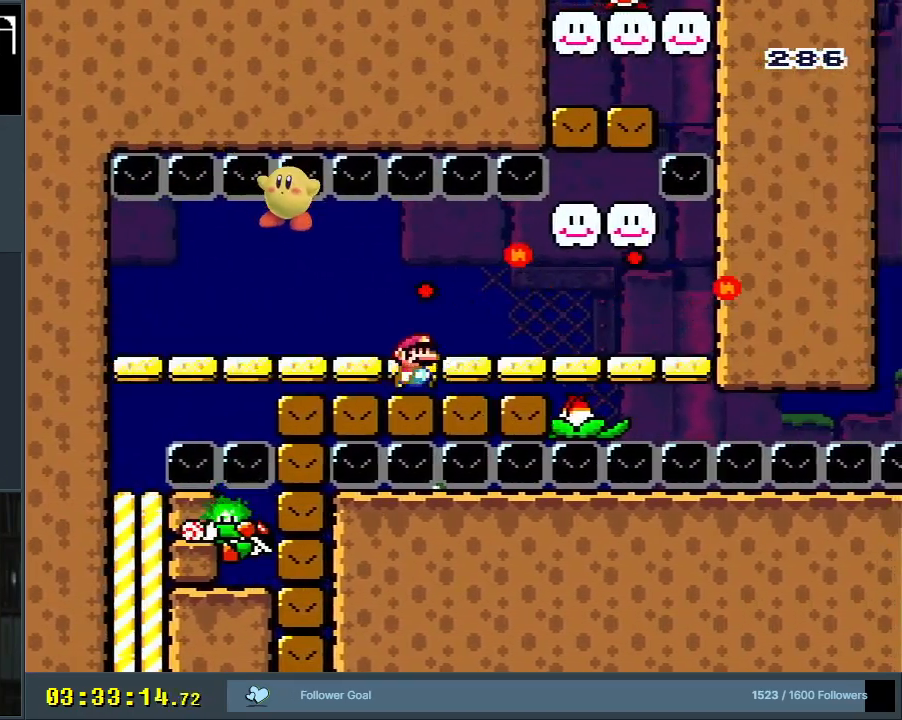
{"buttons": ["Y", "DPAD_RIGHT"], "events": [[67, "DPAD_RIGHT", "up"], [267, "DPAD_RIGHT", "down"]]}
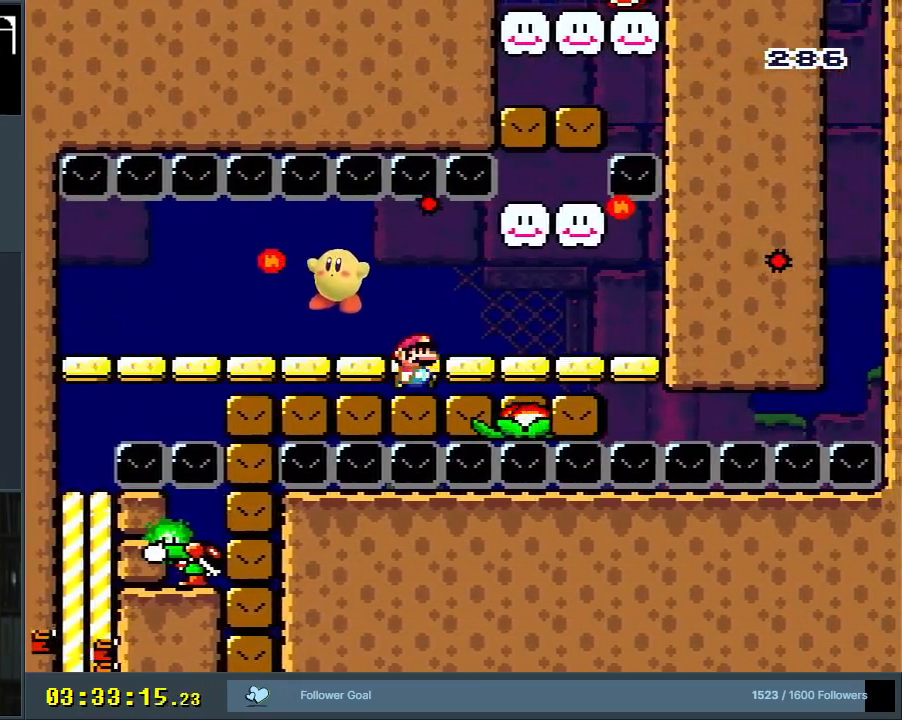
{"buttons": ["Y", "DPAD_LEFT"], "events": [[183, "B", "down"], [217, "DPAD_RIGHT", "up"], [317, "B", "up"], [333, "DPAD_LEFT", "down"]]}
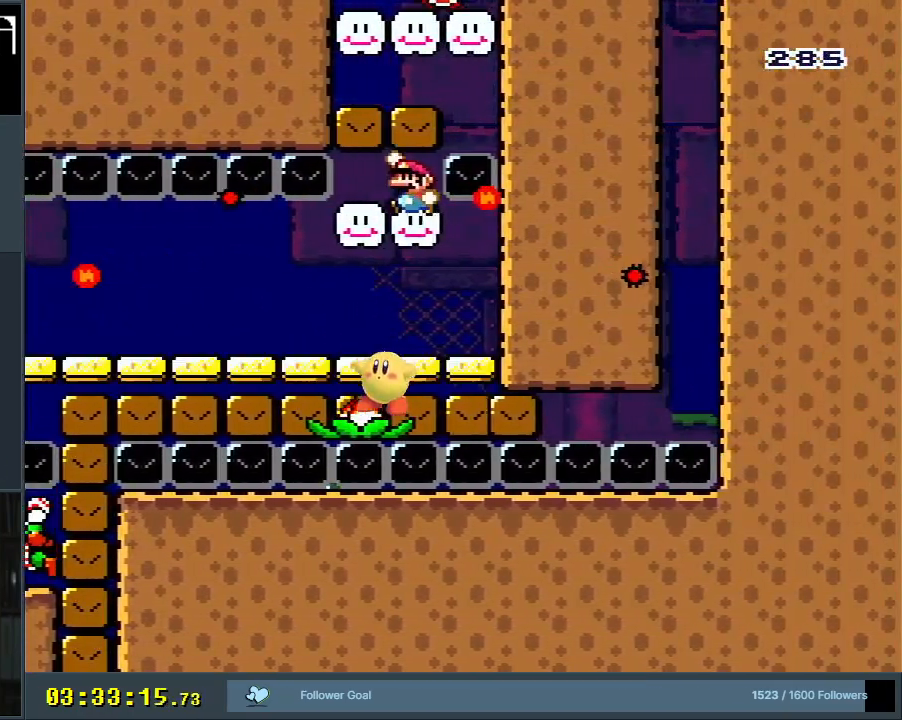
{"buttons": ["Y"], "events": [[83, "DPAD_LEFT", "up"]]}
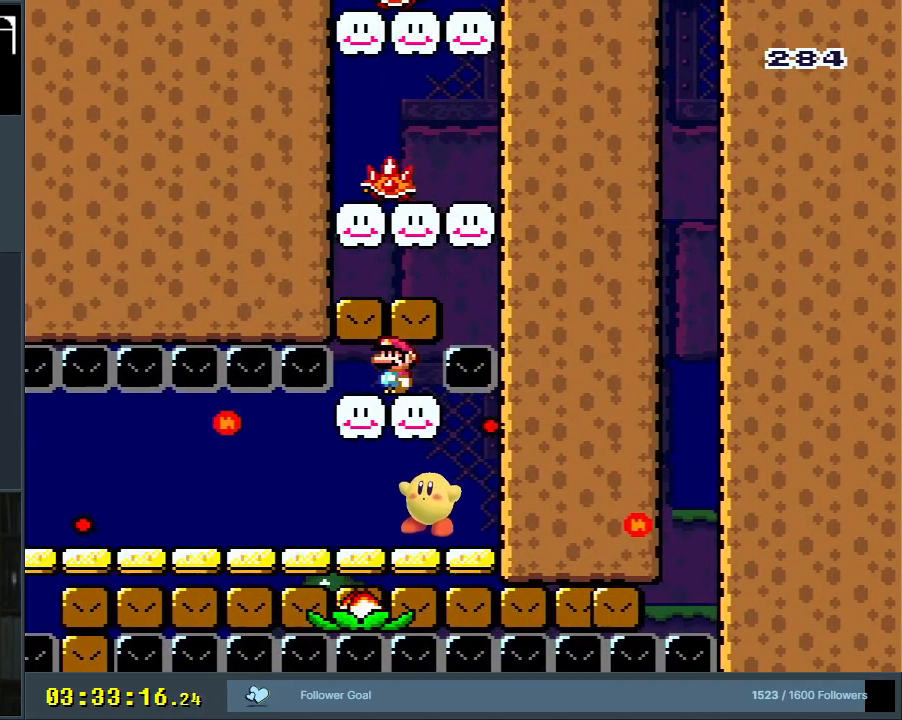
{"buttons": ["Y"], "events": []}
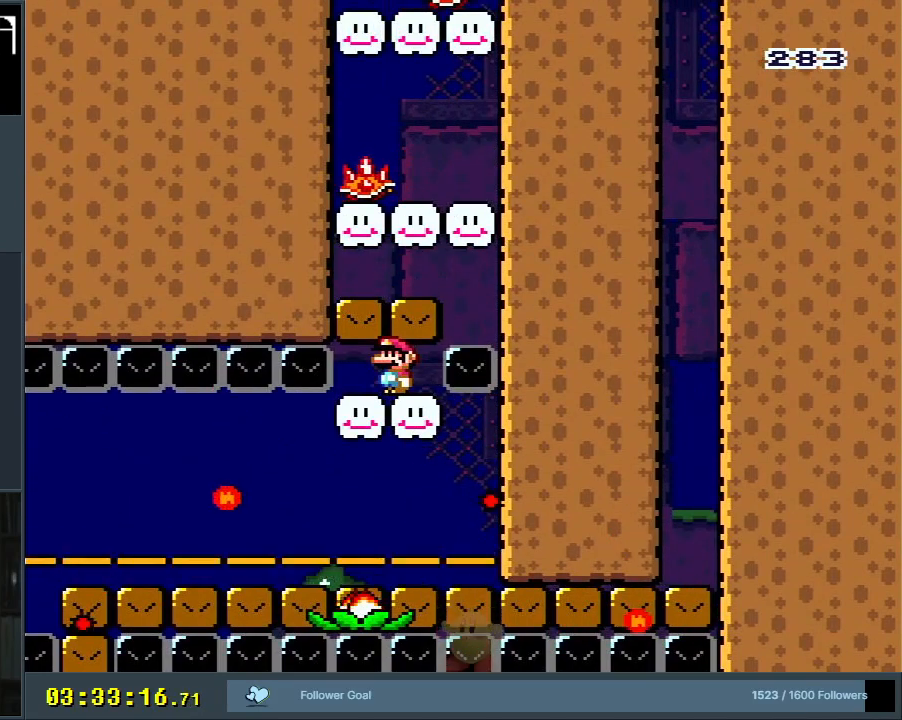
{"buttons": ["Y"], "events": [[17, "DPAD_LEFT", "down"], [117, "DPAD_LEFT", "up"]]}
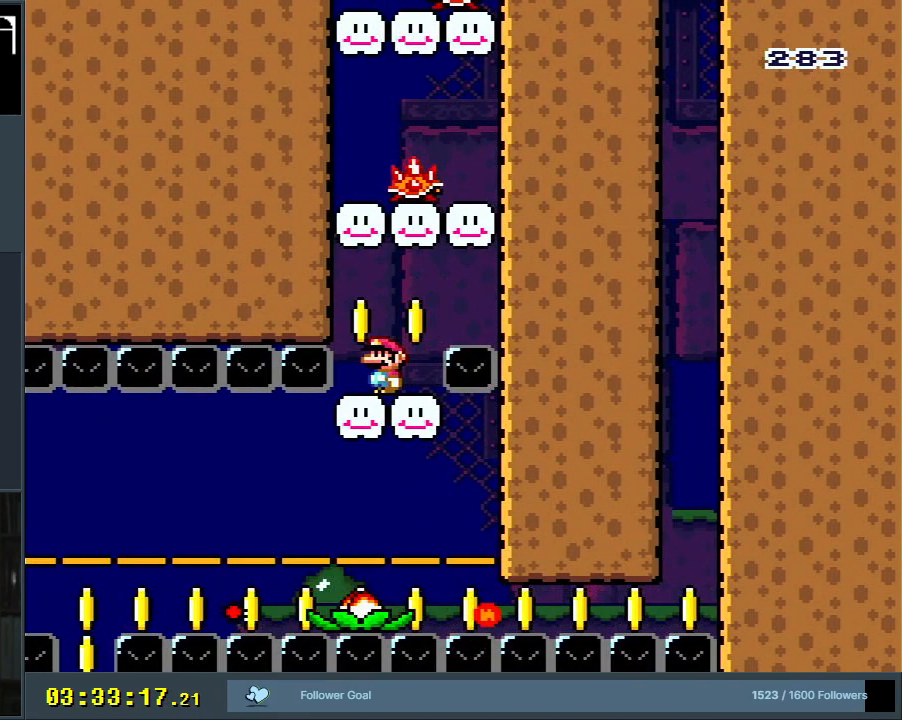
{"buttons": ["B", "Y"], "events": [[233, "B", "down"], [233, "DPAD_LEFT", "down"], [367, "DPAD_LEFT", "up"]]}
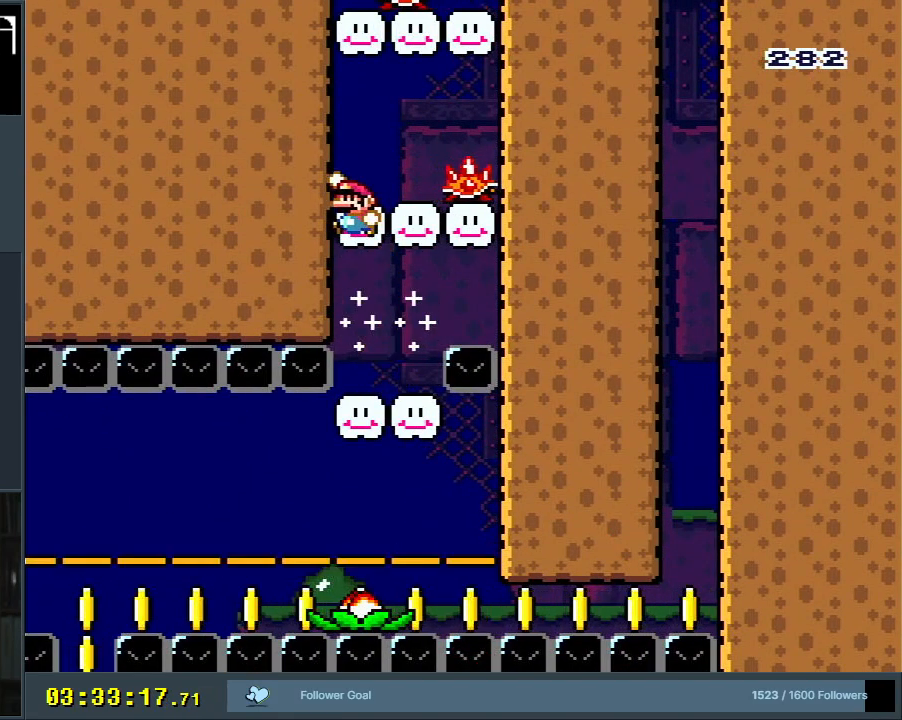
{"buttons": ["A", "X", "DPAD_RIGHT"], "events": [[117, "B", "up"], [117, "X", "down"], [150, "Y", "up"], [417, "DPAD_RIGHT", "down"], [450, "A", "down"]]}
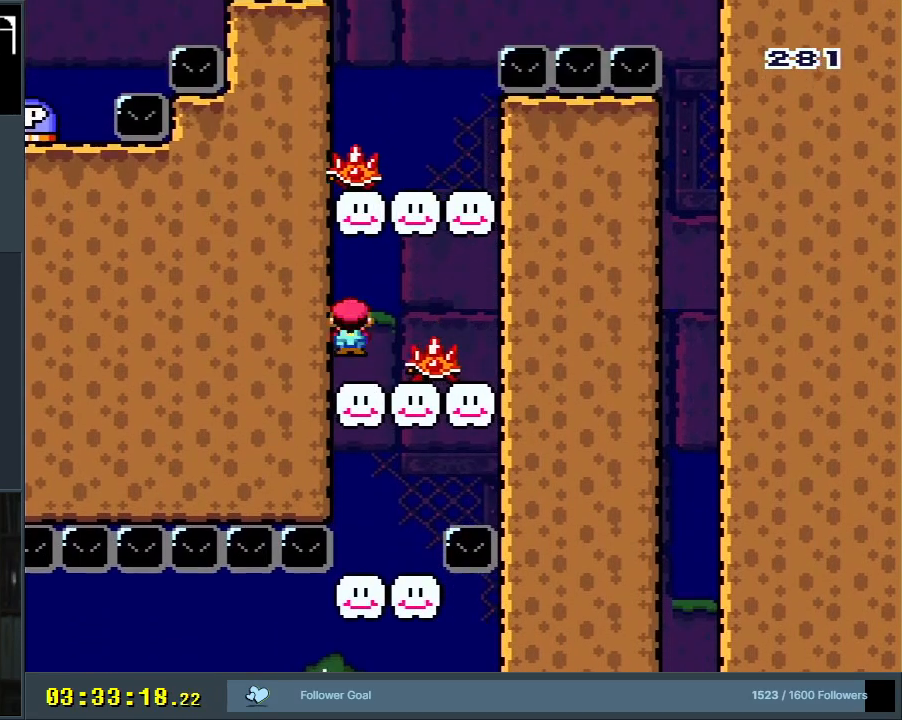
{"buttons": ["A", "X"], "events": [[17, "A", "up"], [150, "DPAD_RIGHT", "up"], [283, "A", "down"]]}
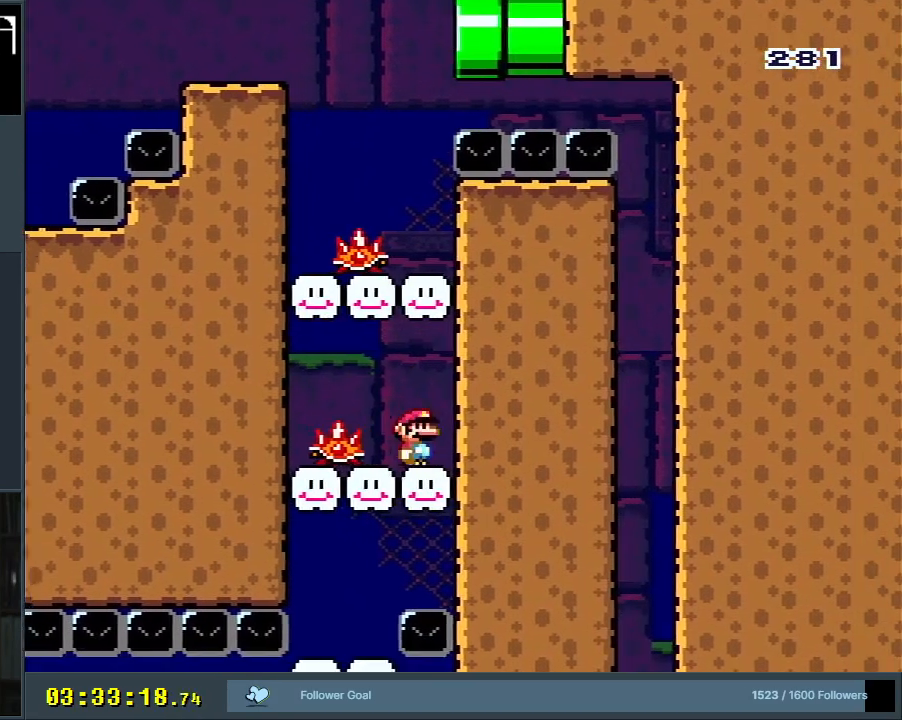
{"buttons": ["X"], "events": [[150, "A", "up"], [283, "DPAD_LEFT", "down"], [400, "DPAD_LEFT", "up"]]}
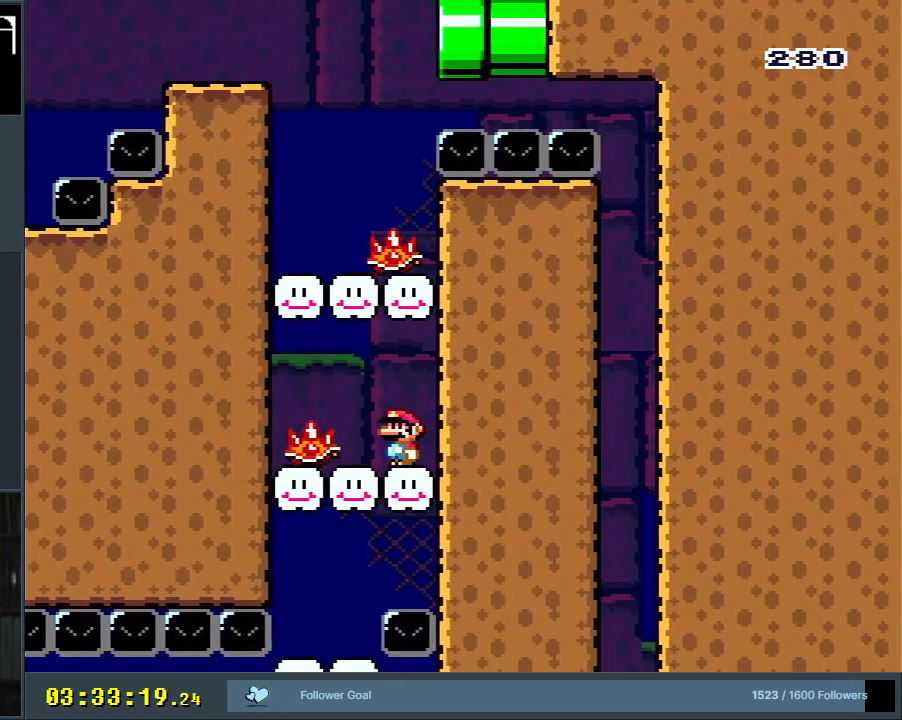
{"buttons": ["X"], "events": [[133, "DPAD_RIGHT", "down"], [233, "DPAD_RIGHT", "up"], [267, "A", "down"], [400, "A", "up"]]}
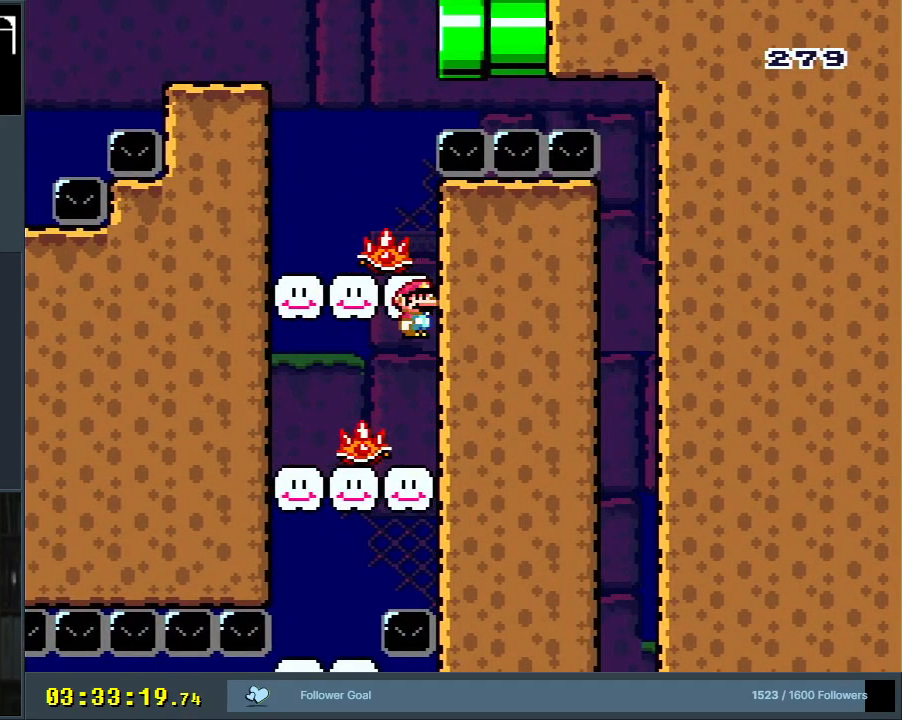
{"buttons": ["A", "X"], "events": [[50, "A", "down"]]}
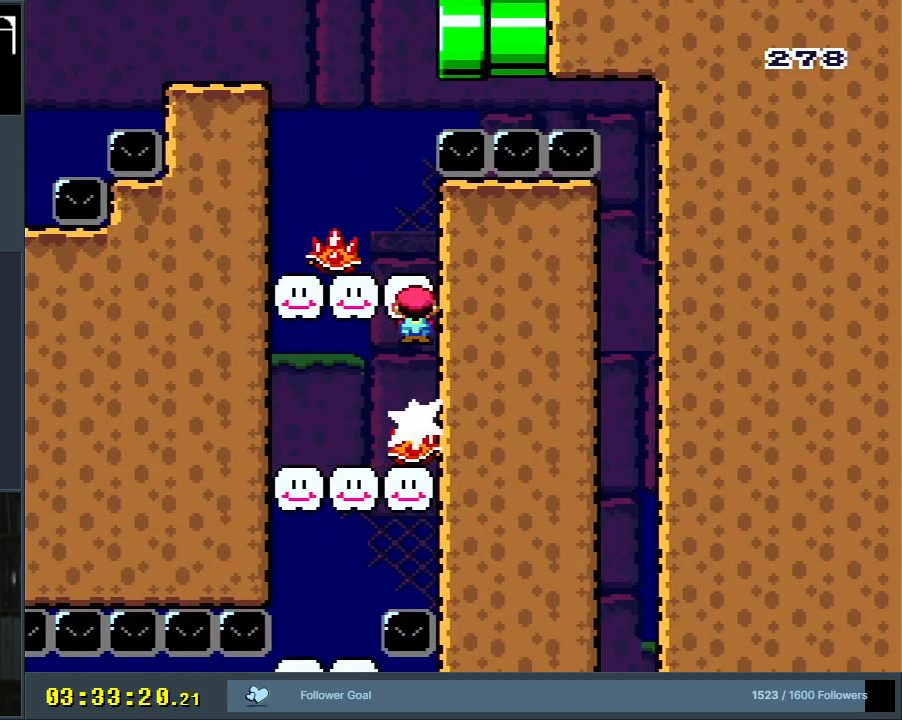
{"buttons": ["X"], "events": [[17, "A", "up"], [50, "DPAD_LEFT", "down"], [117, "DPAD_LEFT", "up"], [400, "A", "down"], [500, "A", "up"]]}
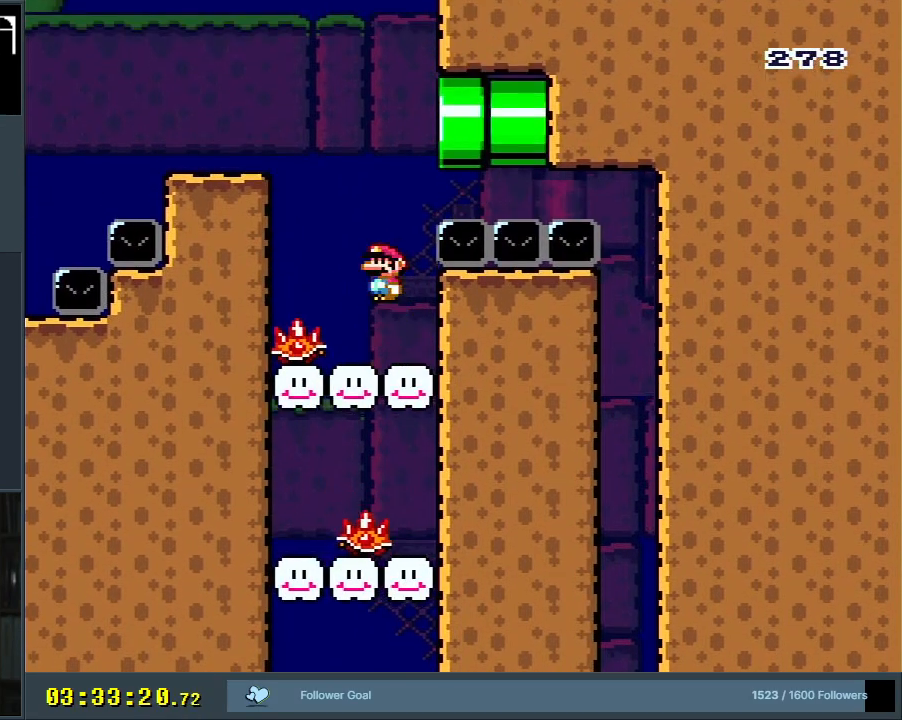
{"buttons": ["A", "X", "DPAD_LEFT"], "events": [[50, "DPAD_LEFT", "down"], [117, "DPAD_LEFT", "up"], [300, "A", "down"], [500, "DPAD_LEFT", "down"]]}
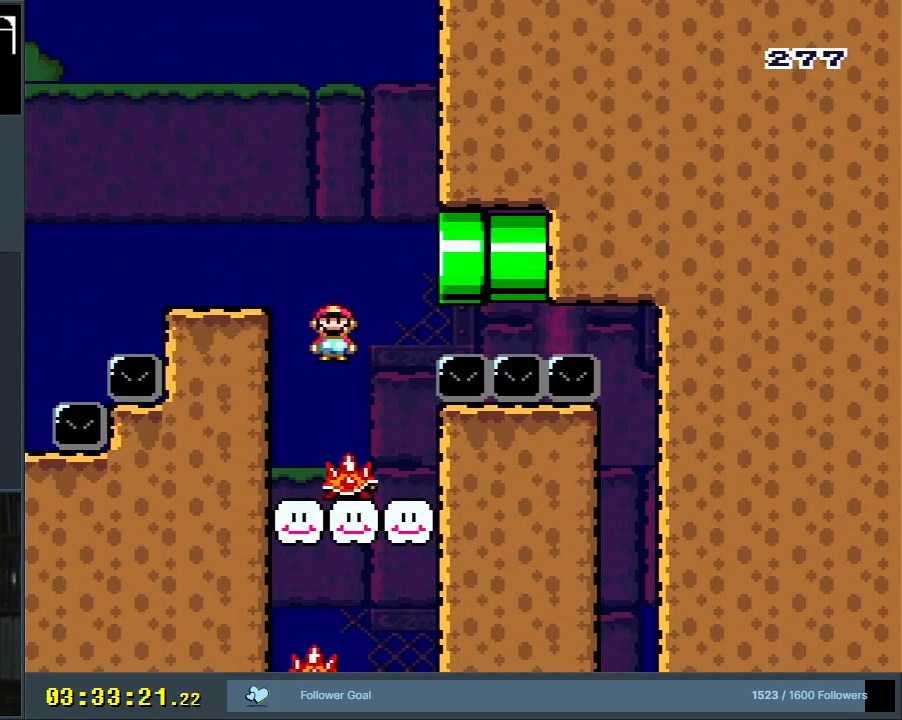
{"buttons": ["Y"], "events": [[117, "DPAD_LEFT", "up"], [167, "A", "up"], [283, "DPAD_RIGHT", "down"], [283, "X", "up"], [283, "Y", "down"], [367, "DPAD_RIGHT", "up"]]}
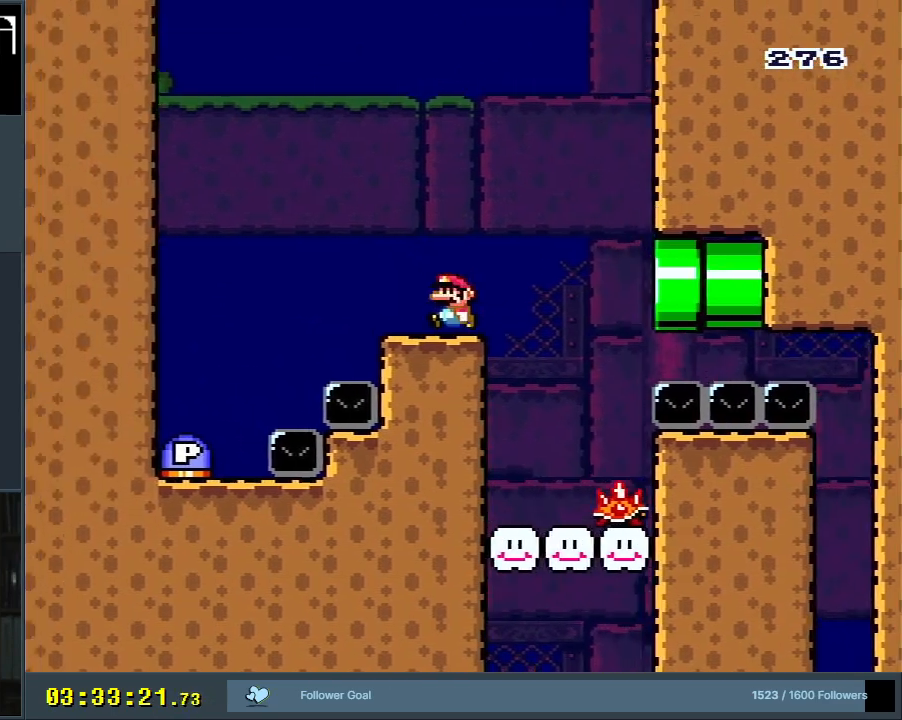
{"buttons": ["Y"], "events": []}
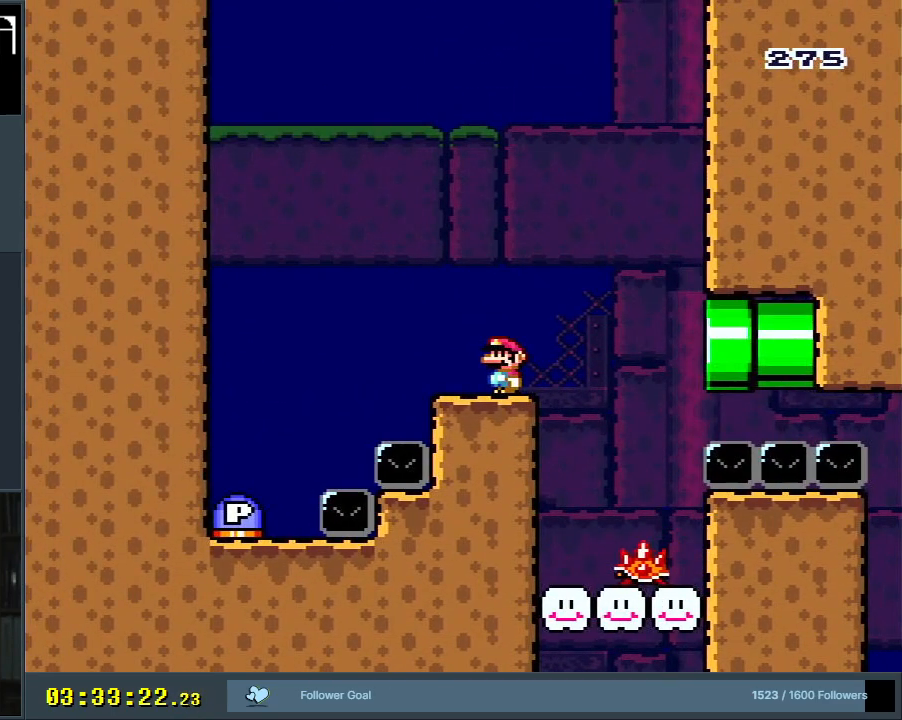
{"buttons": ["Y"], "events": []}